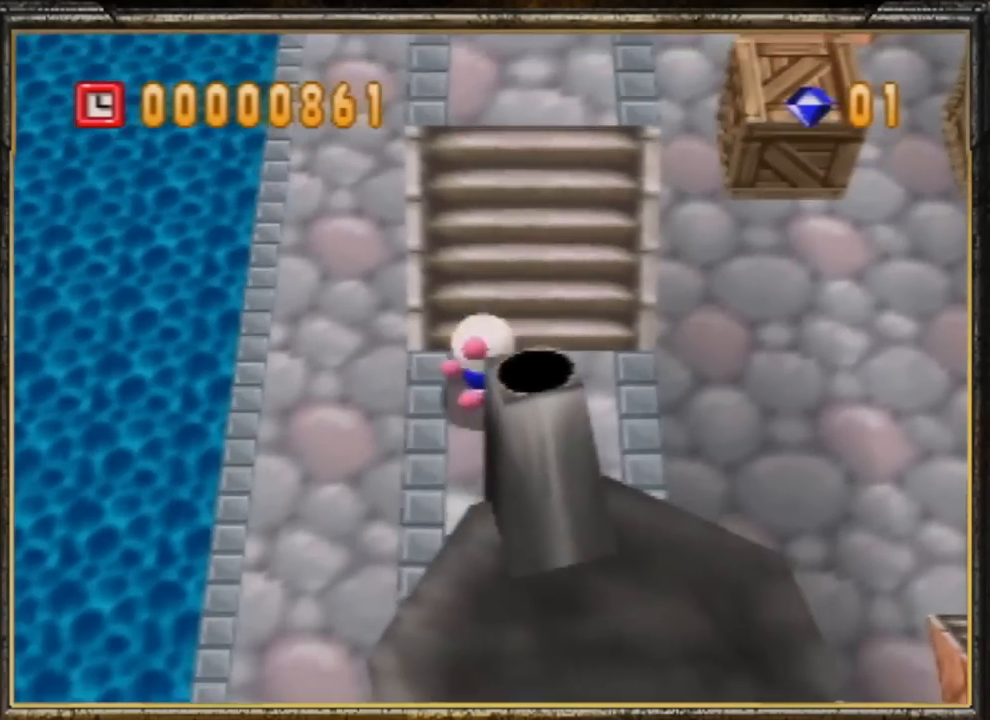
Gameplay with a controller (Nintendo layout); each line is a JSON object with the inputs held at the frame after it. "events" lists button and stick changes between this image and that frame as [ms after this image, input, new state], when the widget could be followed in between. Not read: L3 R3.
{"buttons": [], "left_stick": "up", "events": [[17, "left_stick", "up-right"], [317, "left_stick", "up"]]}
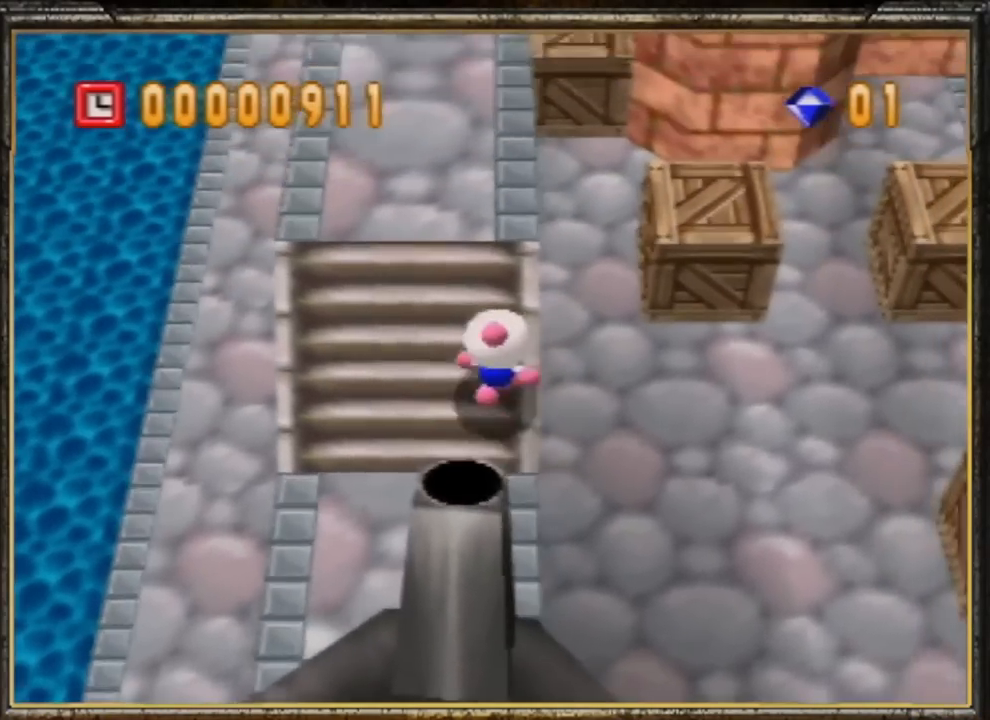
{"buttons": [], "left_stick": "up", "events": []}
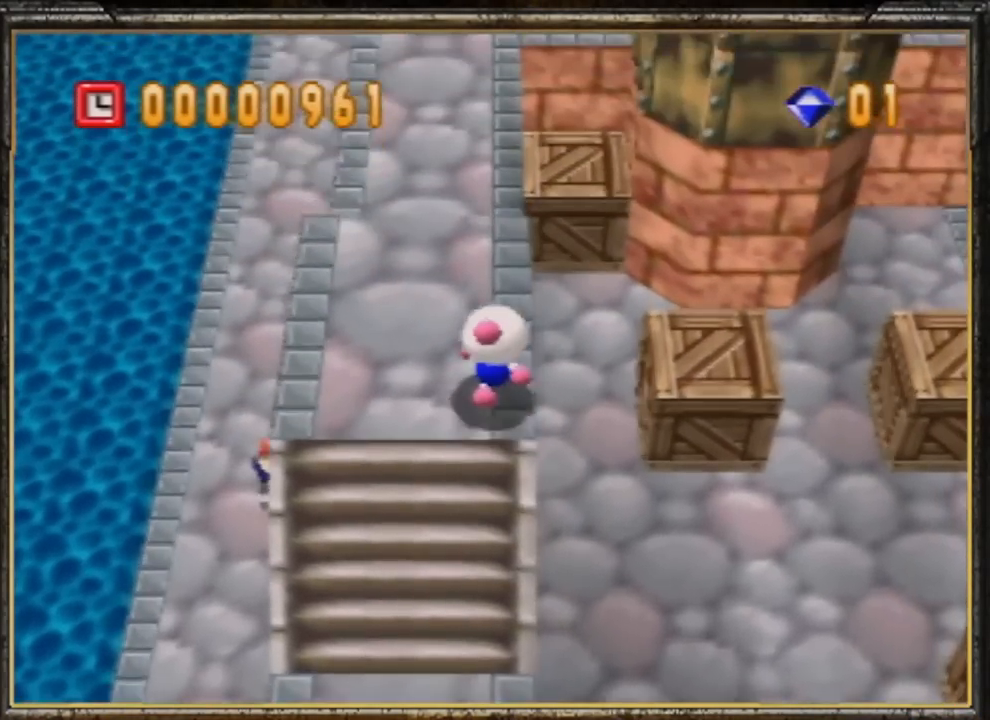
{"buttons": [], "left_stick": "up", "events": []}
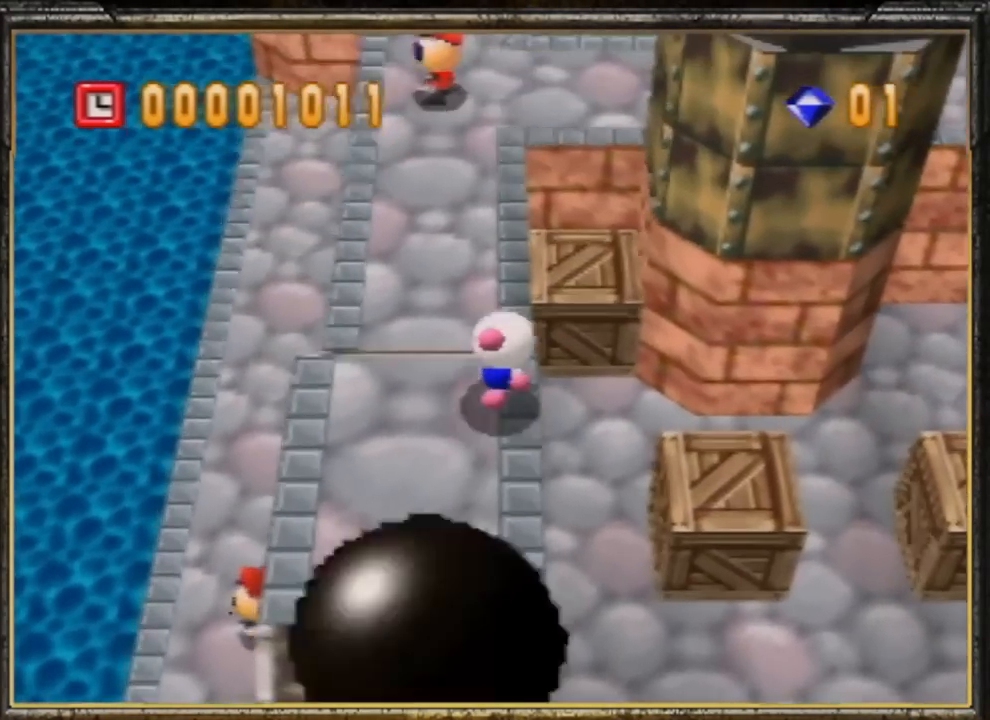
{"buttons": [], "left_stick": "up", "events": []}
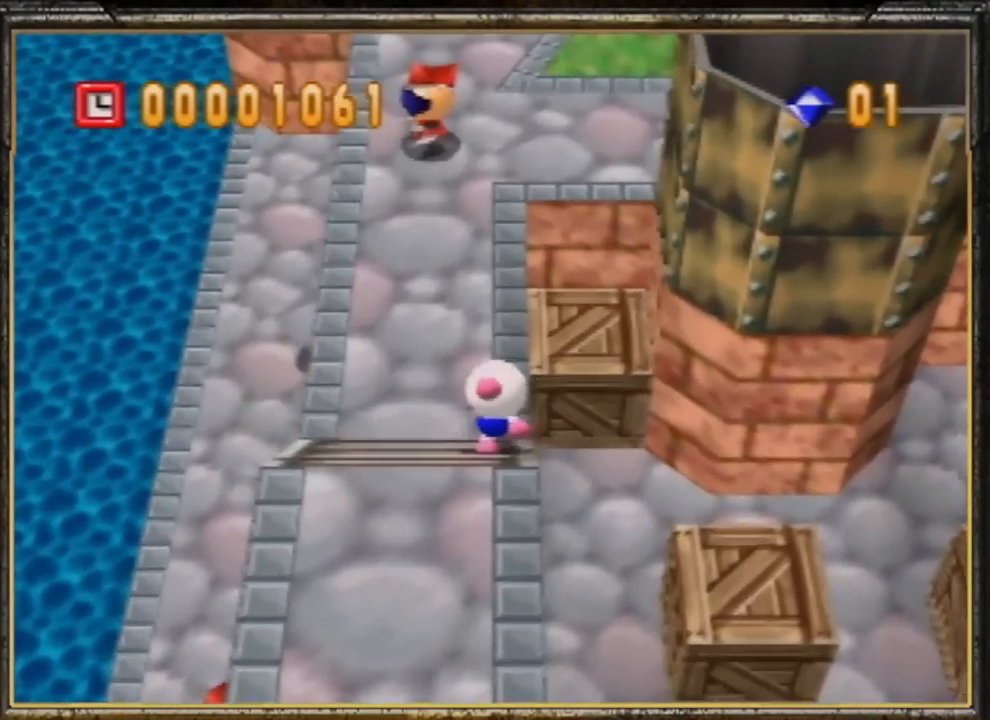
{"buttons": [], "left_stick": "up", "events": []}
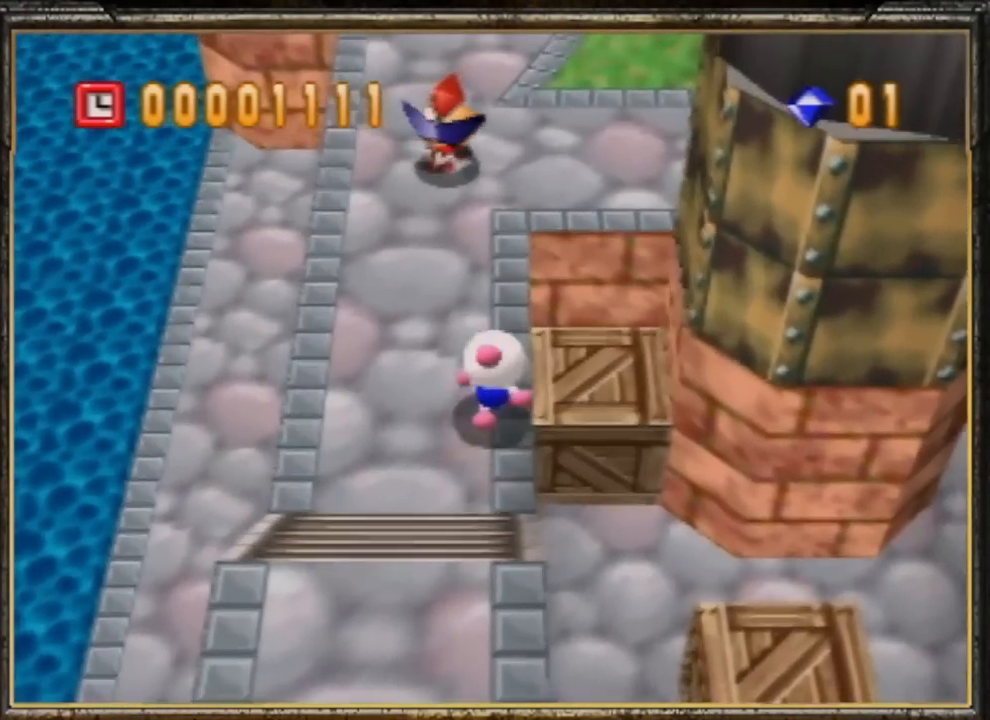
{"buttons": [], "left_stick": "up-left", "events": [[483, "left_stick", "up-left"]]}
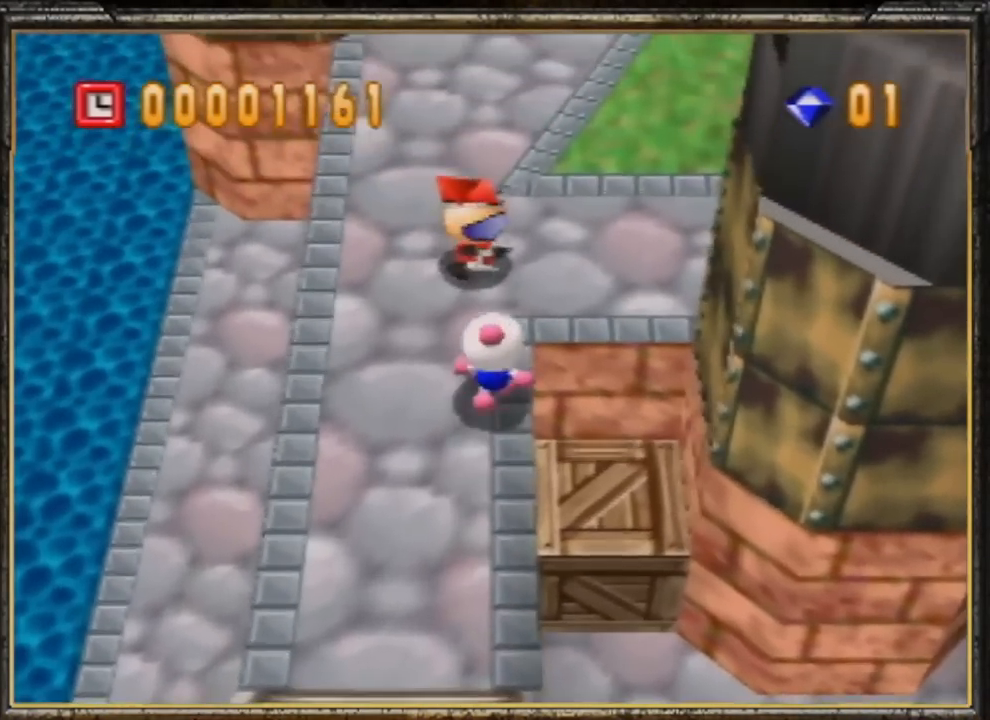
{"buttons": [], "left_stick": "up", "events": [[250, "left_stick", "up"]]}
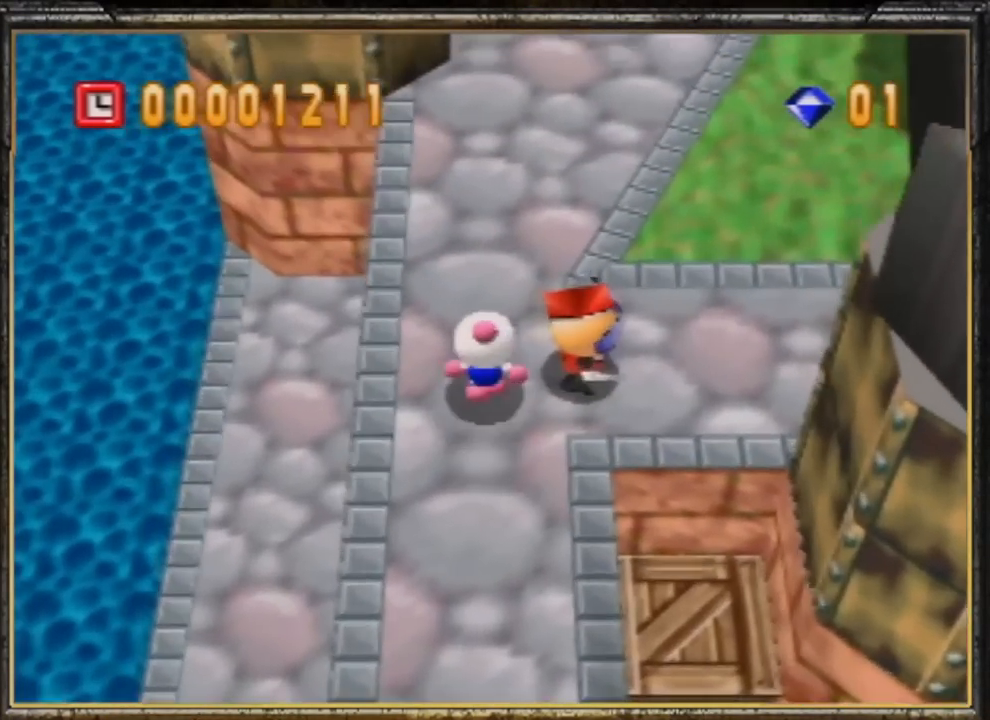
{"buttons": [], "left_stick": "up-right", "events": [[17, "left_stick", "up-right"]]}
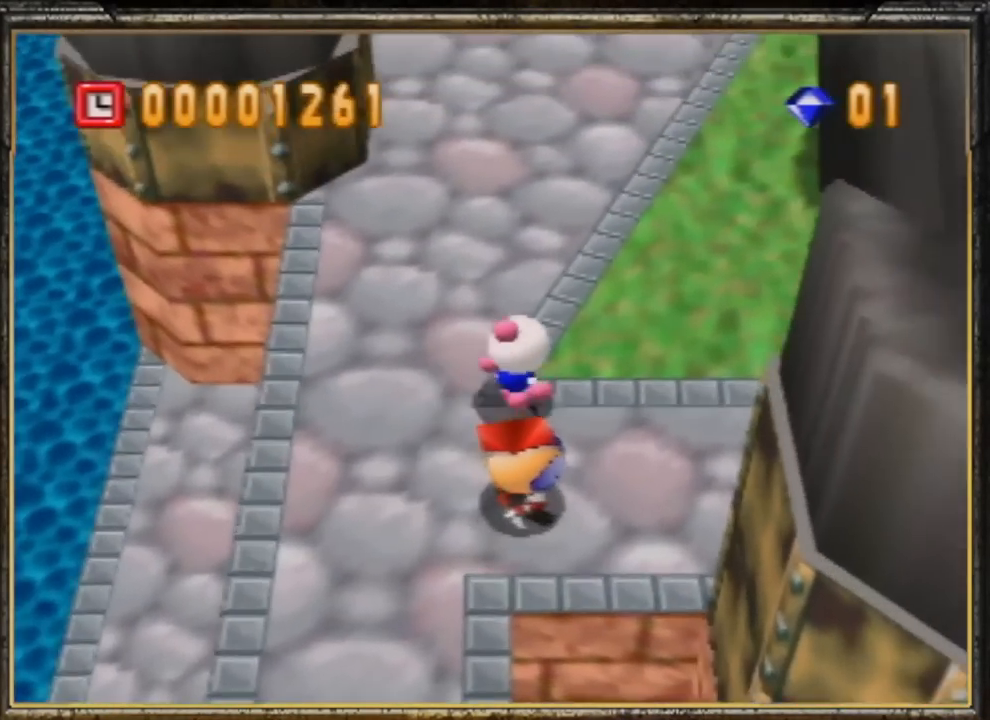
{"buttons": [], "left_stick": "up-right", "events": []}
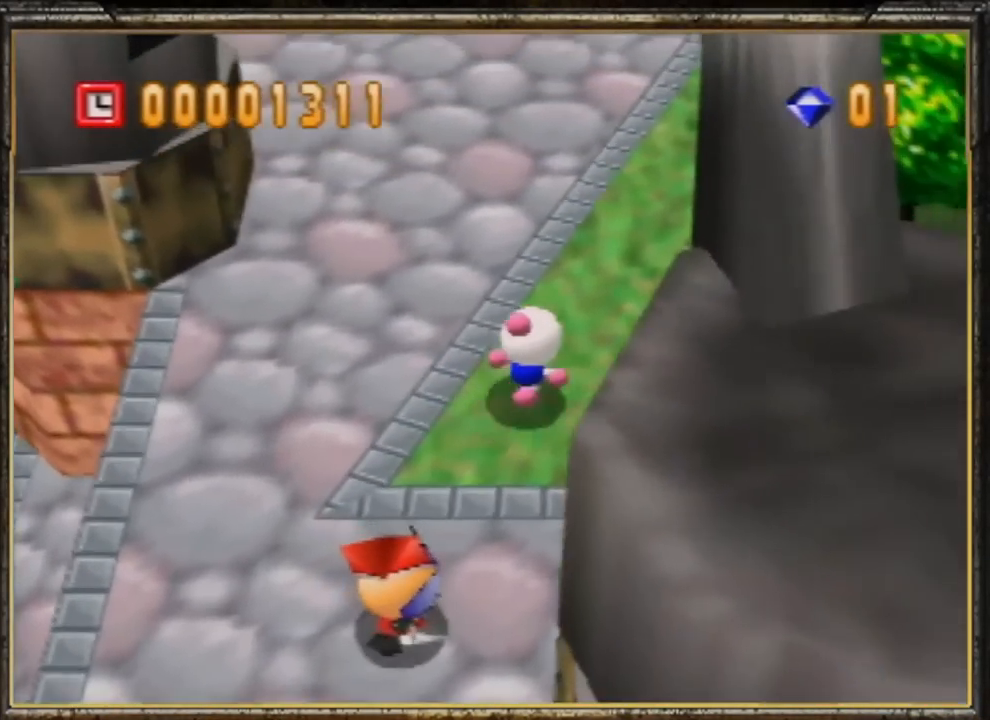
{"buttons": [], "left_stick": "up", "events": [[50, "left_stick", "up"]]}
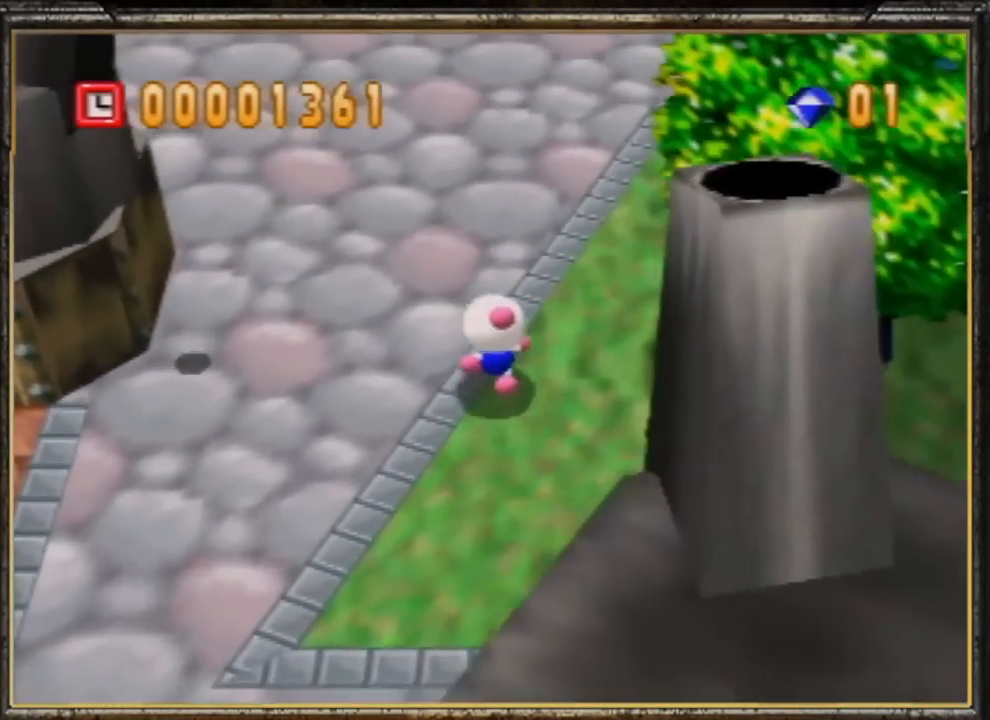
{"buttons": [], "left_stick": "up", "events": []}
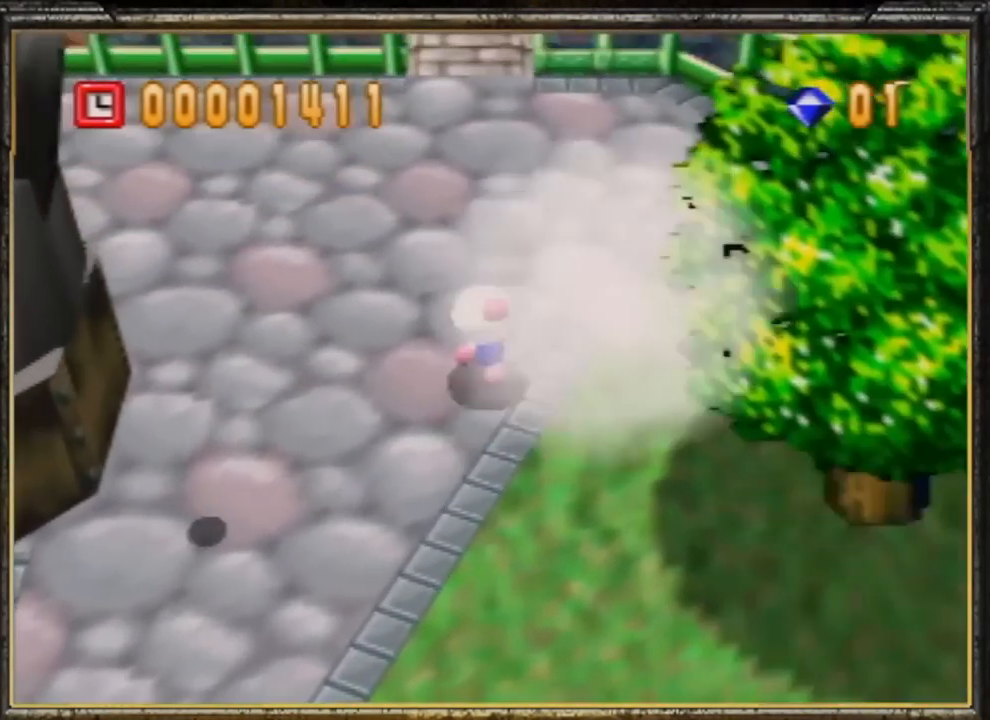
{"buttons": [], "left_stick": "up", "events": []}
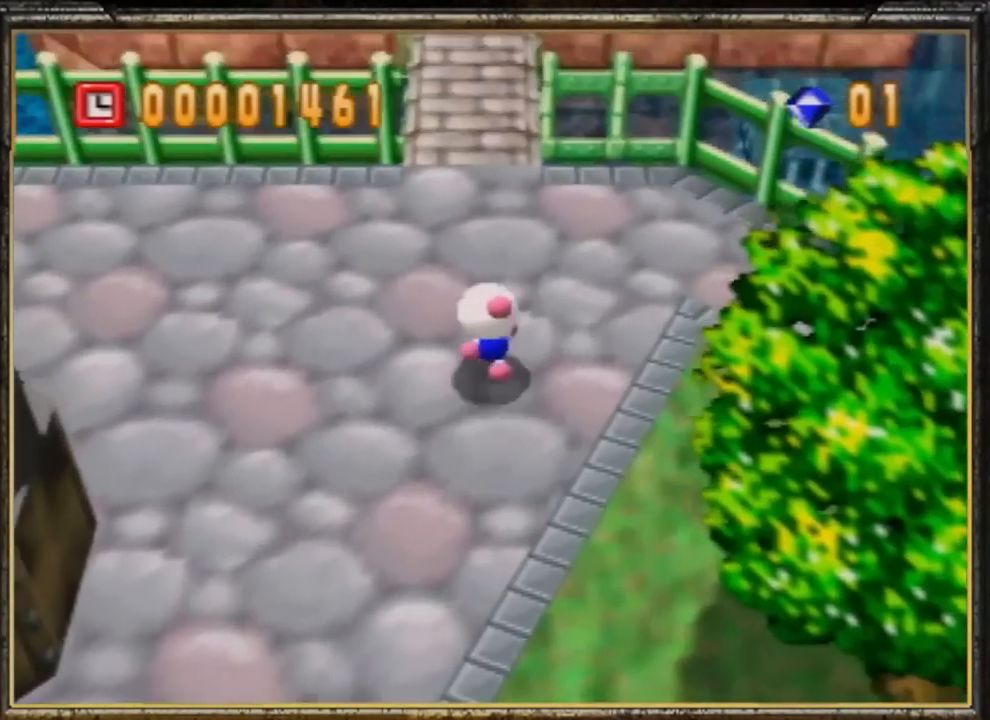
{"buttons": [], "left_stick": "center", "events": [[150, "left_stick", "center"]]}
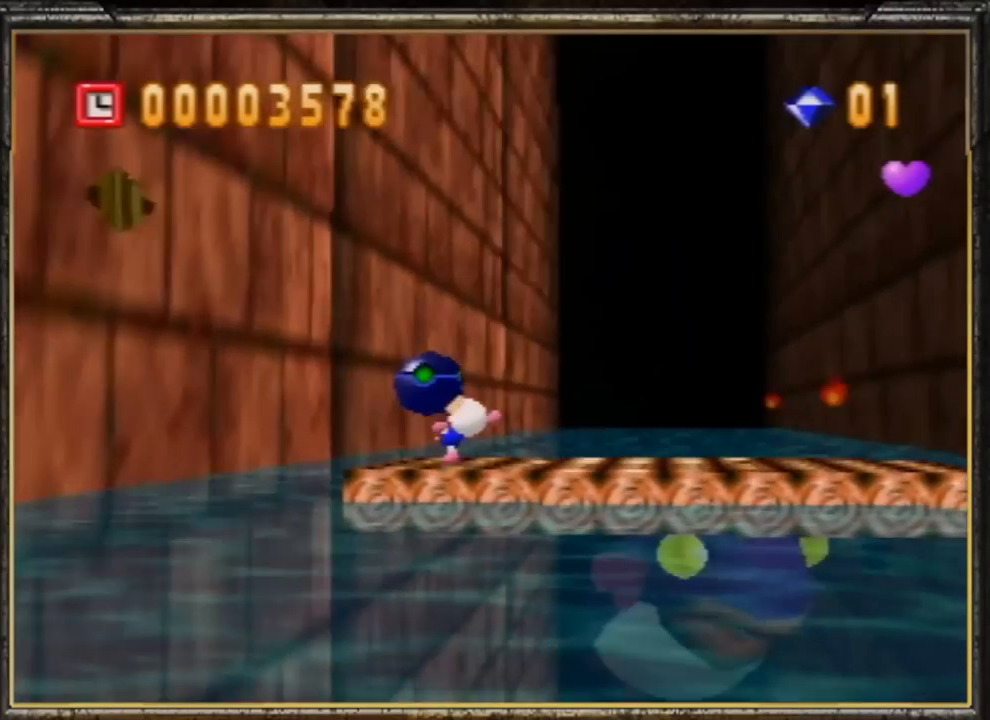
{"buttons": [], "left_stick": "center", "events": []}
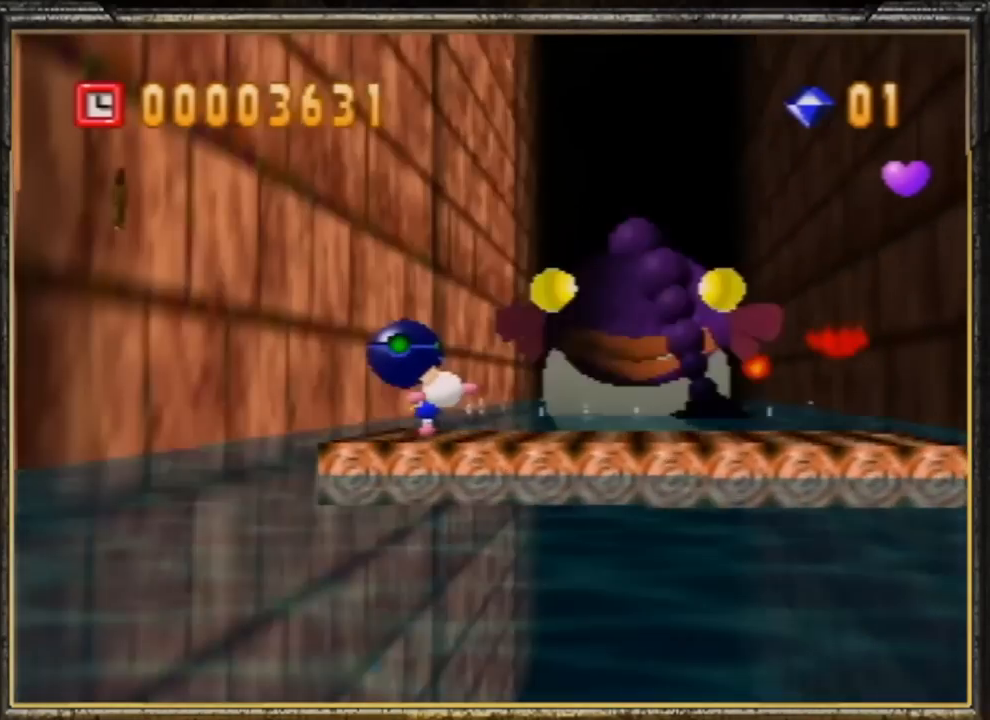
{"buttons": [], "left_stick": "center", "events": []}
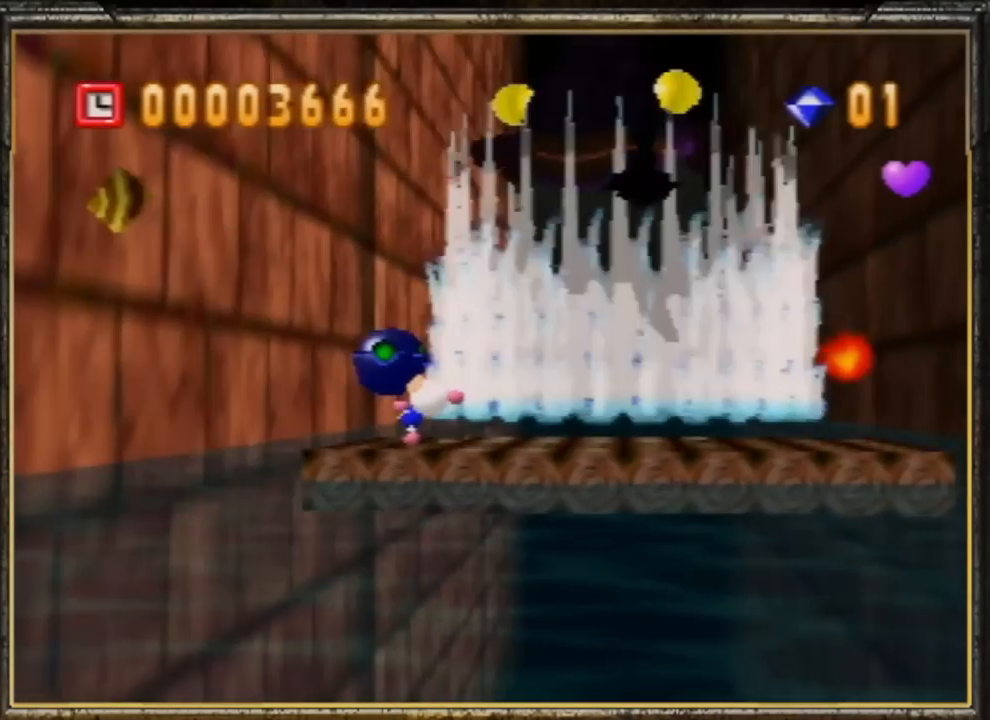
{"buttons": [], "left_stick": "center", "events": []}
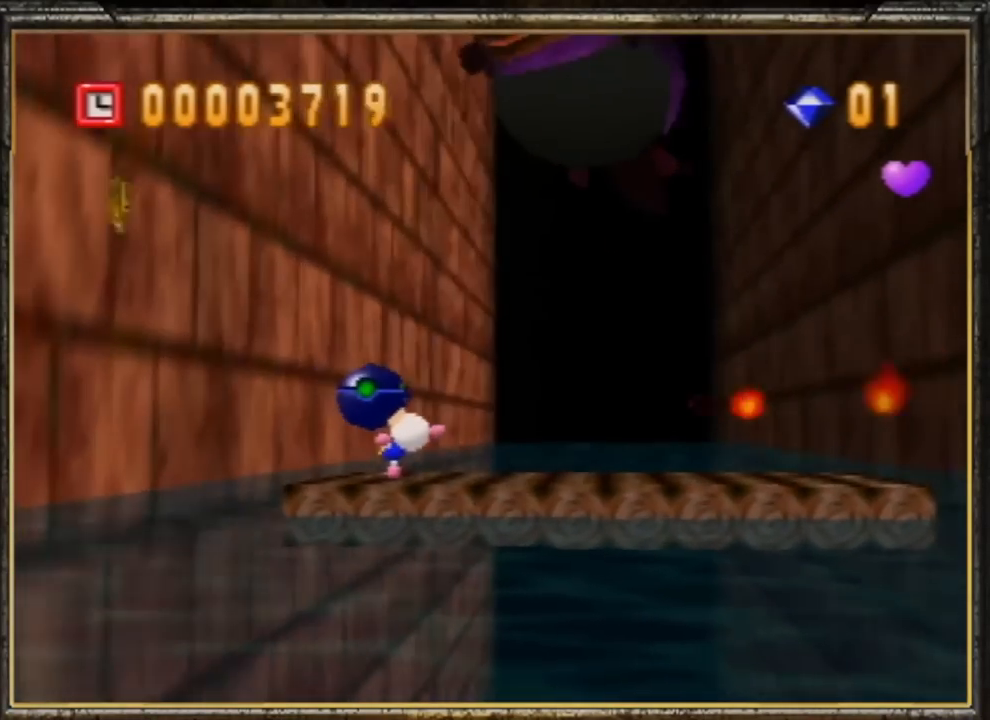
{"buttons": [], "left_stick": "center", "events": []}
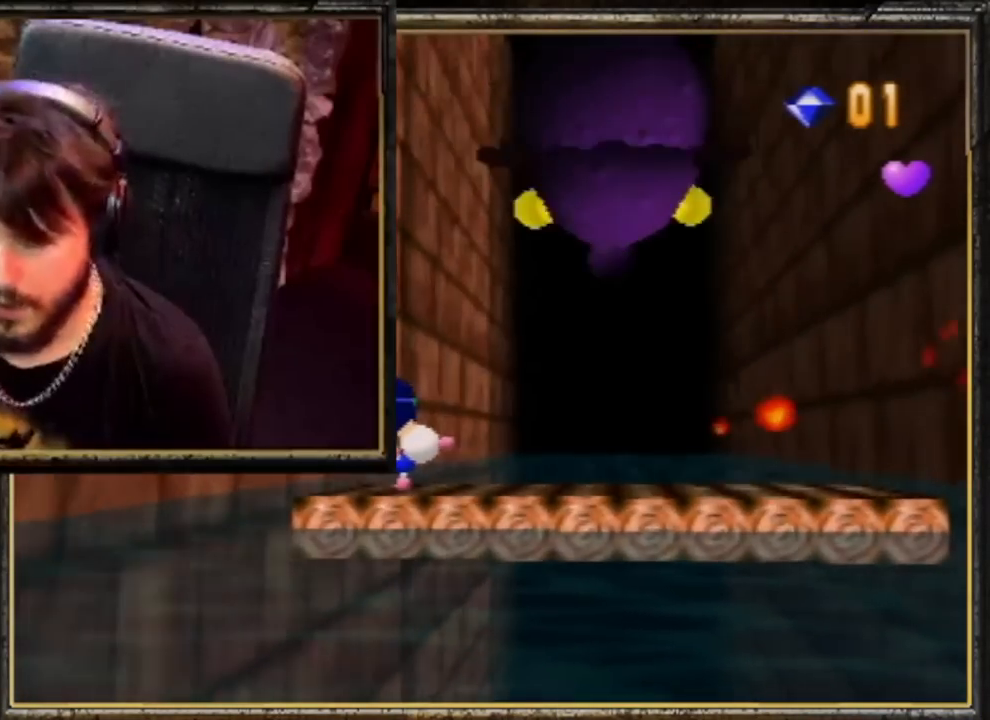
{"buttons": [], "left_stick": "center", "events": []}
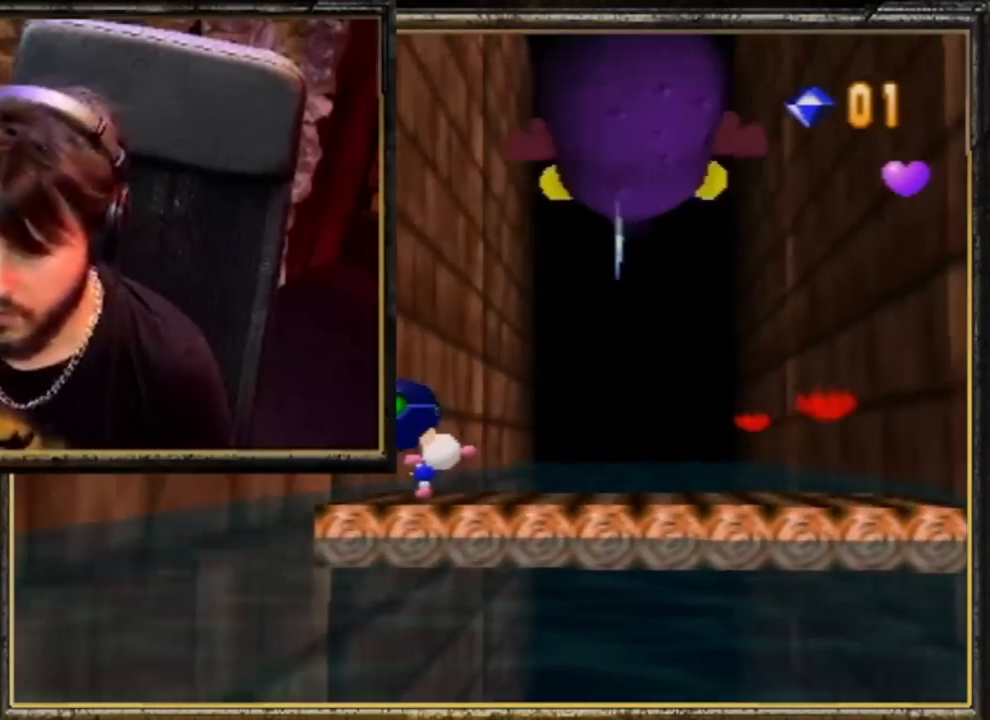
{"buttons": [], "left_stick": "right", "events": [[217, "left_stick", "right"]]}
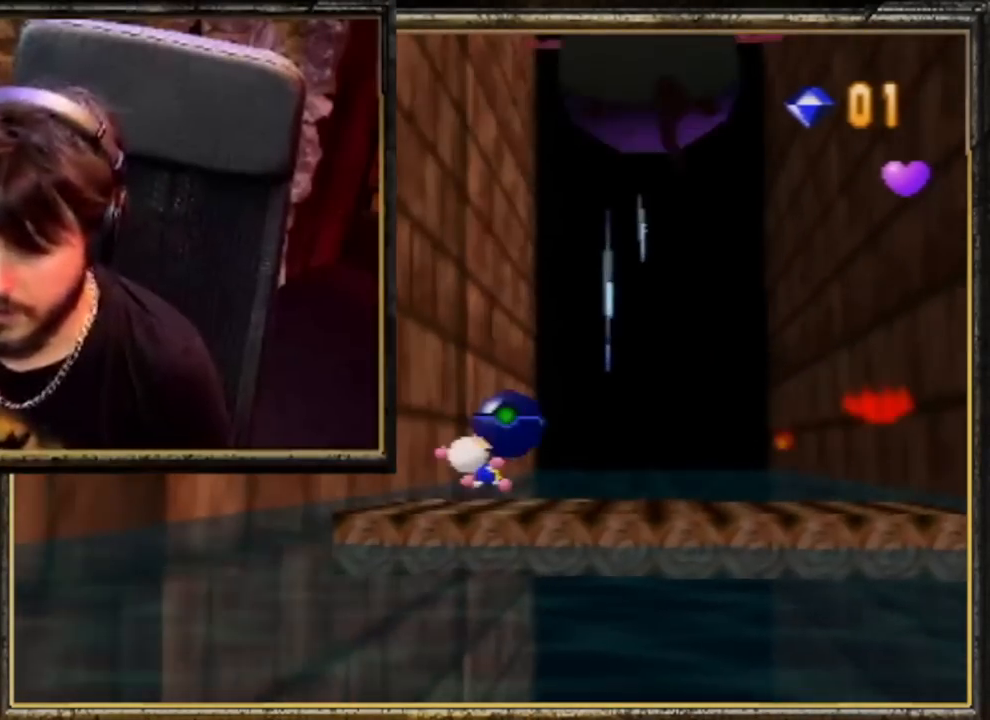
{"buttons": [], "left_stick": "center", "events": [[350, "left_stick", "center"]]}
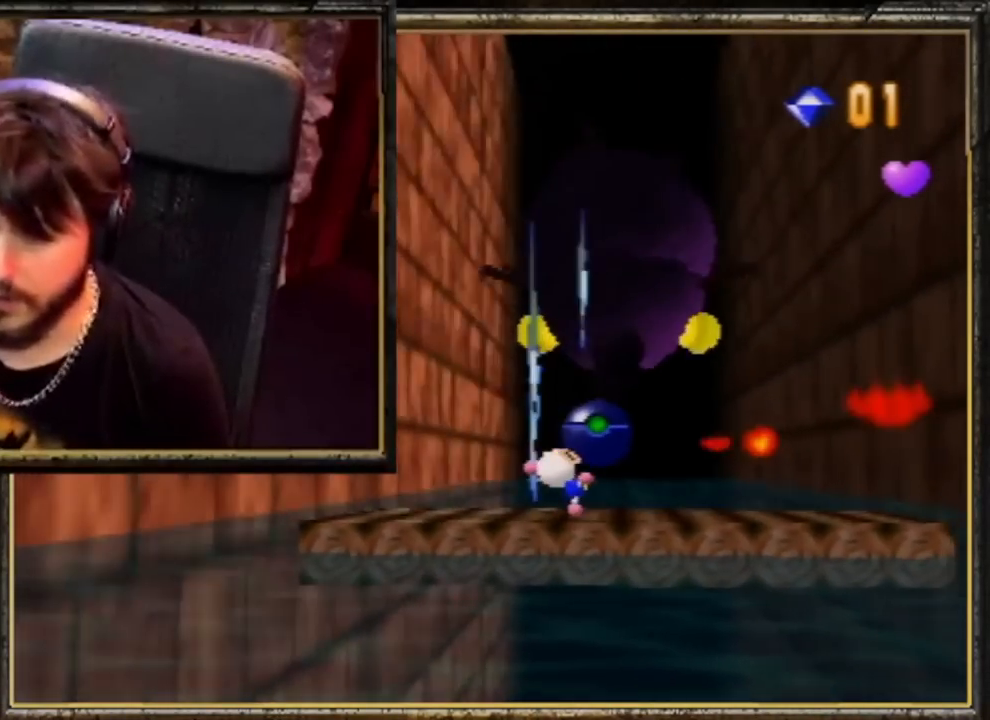
{"buttons": [], "left_stick": "right", "events": [[450, "left_stick", "right"]]}
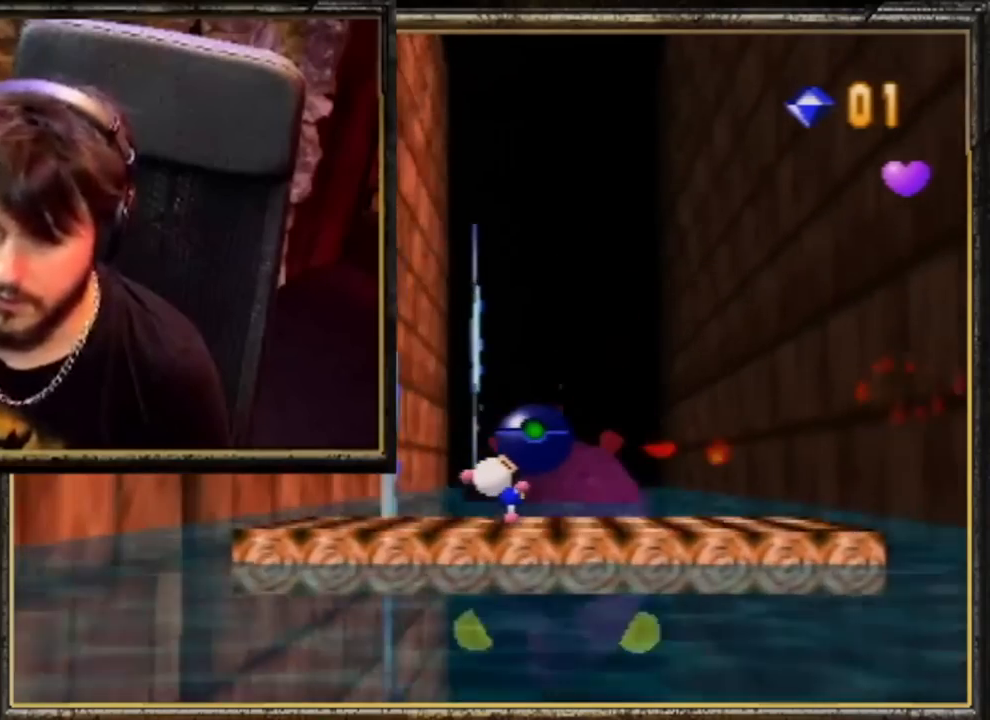
{"buttons": [], "left_stick": "center", "events": [[350, "left_stick", "center"]]}
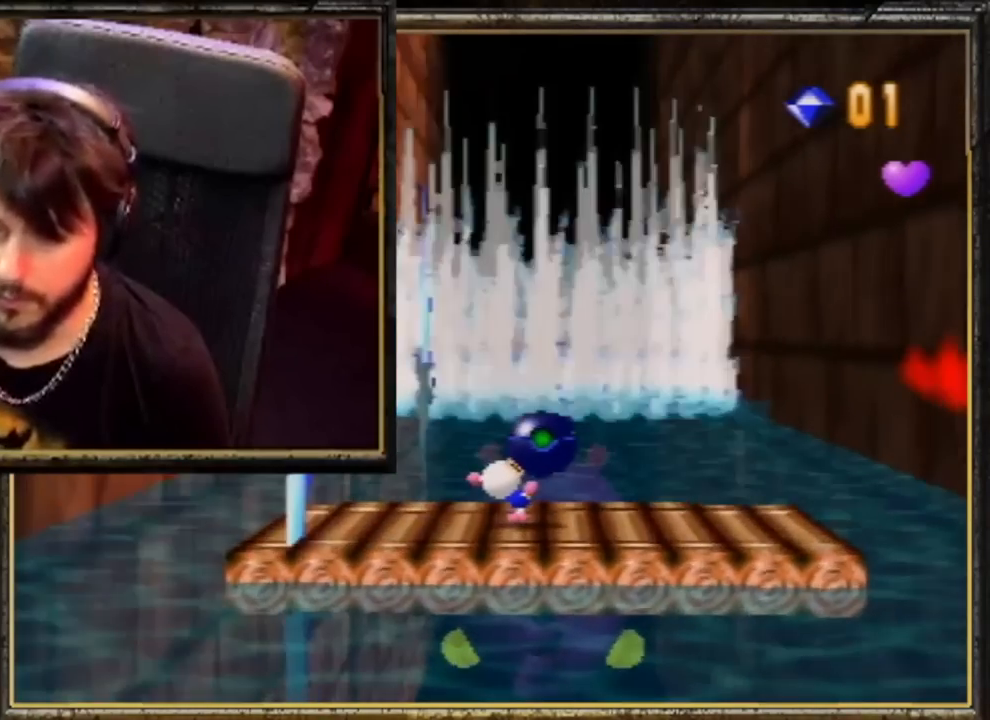
{"buttons": [], "left_stick": "center", "events": [[350, "left_stick", "up"], [483, "left_stick", "center"]]}
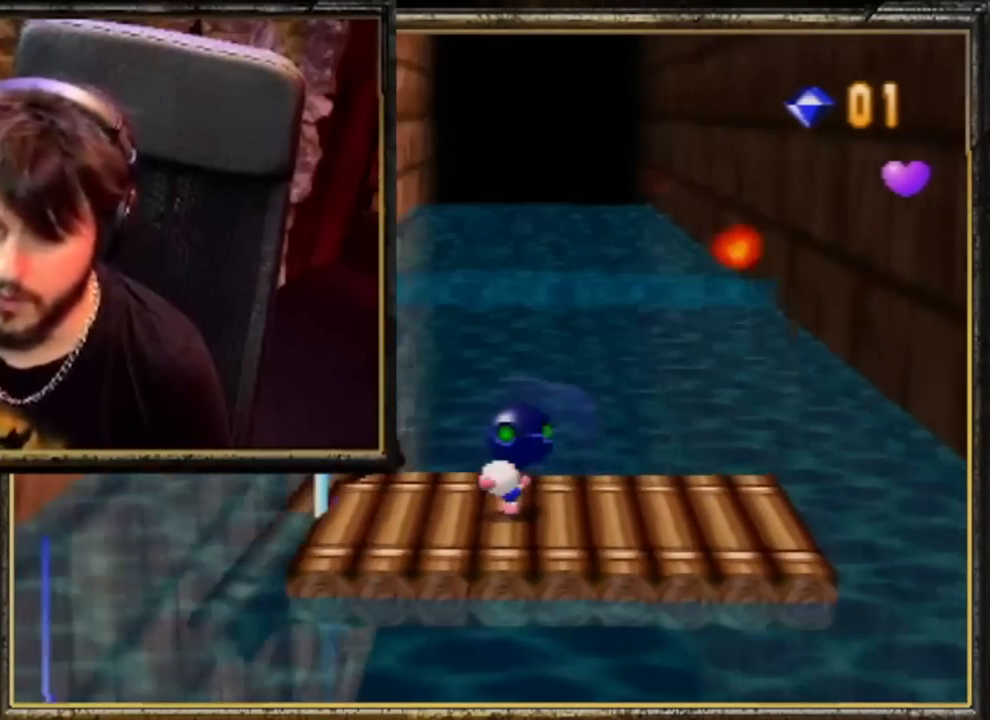
{"buttons": [], "left_stick": "center", "events": []}
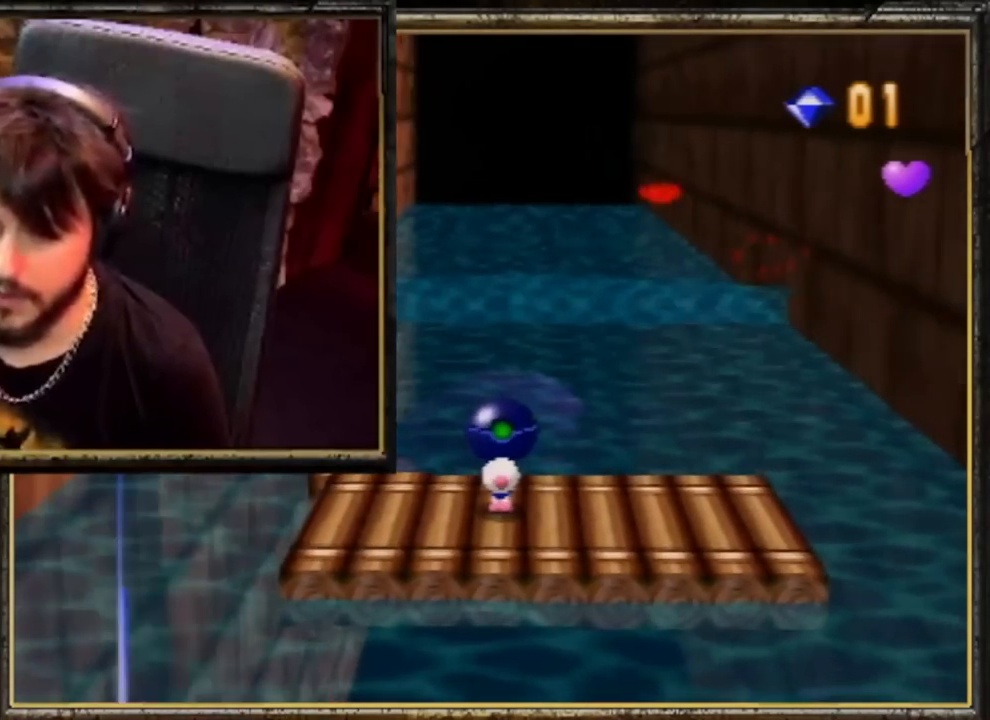
{"buttons": [], "left_stick": "center", "events": []}
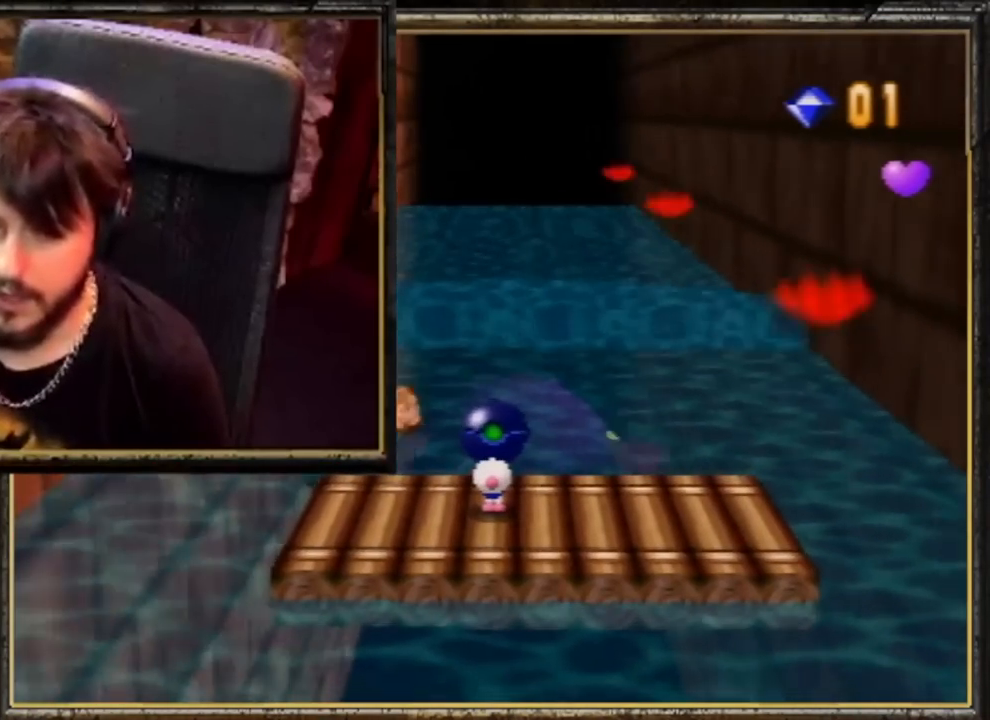
{"buttons": [], "left_stick": "center", "events": []}
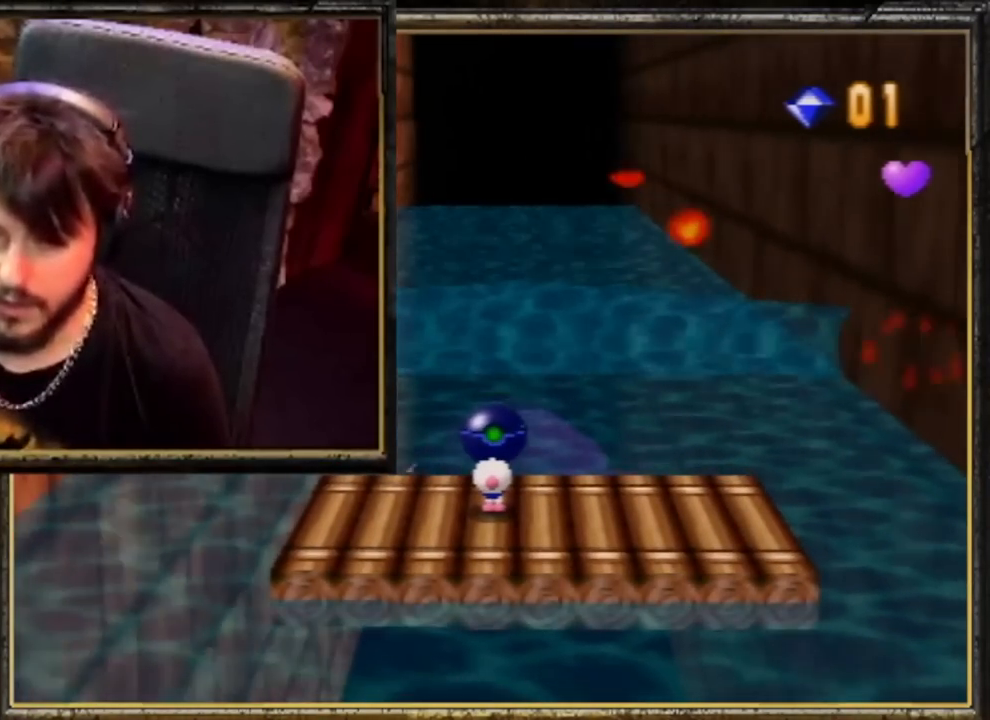
{"buttons": [], "left_stick": "center", "events": []}
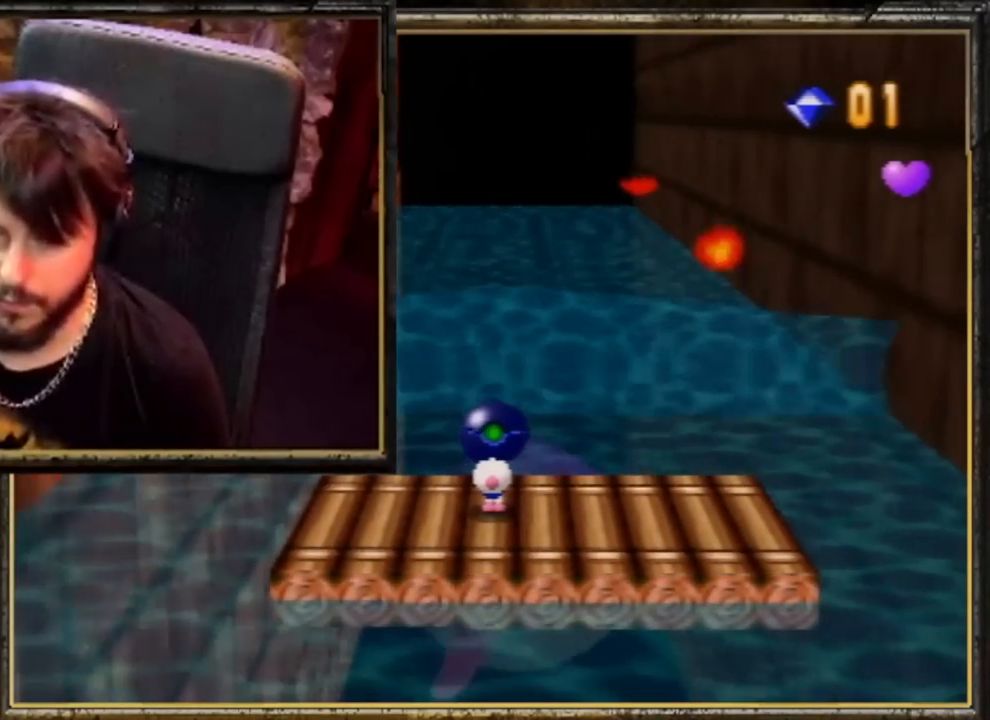
{"buttons": [], "left_stick": "center", "events": []}